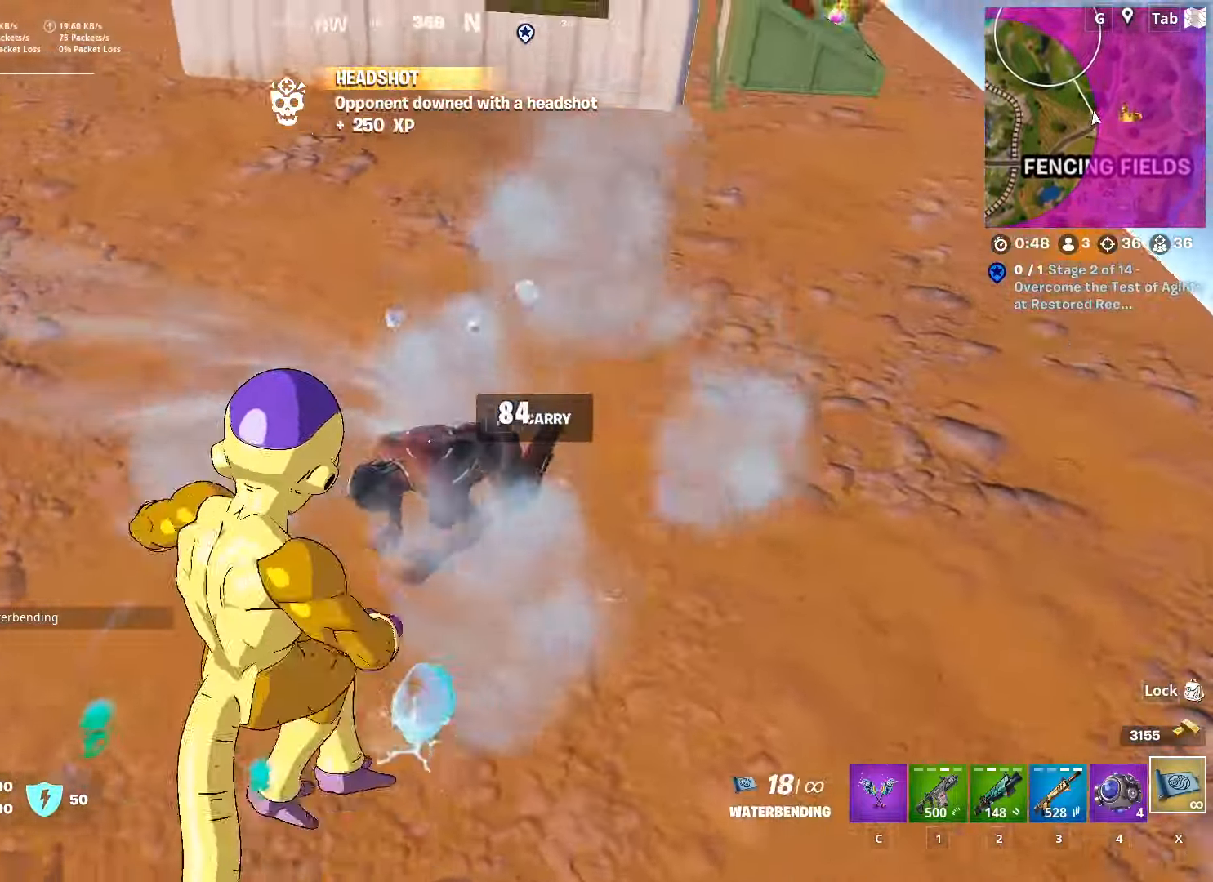
Gameplay with keyboard and mouse; each line is a JSON object with the keys and mouse buttons held at the frame after it. "events" lists presses ("down") and releases ("up") of "1", "2", "3", "4", "5", "a", "alt", "c", "caps_lock", "ctrl", "d", "e", "f", "g", "q", "r", "s", "shift", "space", "t", "tab", "v", "w", "x", "z", "mouse_left", "mouse_wheel" and "mouse_right" between this image and that frame as [ms after this image, input, new state], when the widget could be followed in between. "mouse_left", "mouse_wheel", "mouse_right" = the "left", "wheel", "right" buttons of the "mouse" list. No other keys are recorded. "wheel" means that the mouse wheel is clicked or scrolled. "mouse_move" is the direction in which the mouse moves at that frame (one of eight, or "still"), when it could be read.
{"keys": ["a", "r", "w"], "mouse": [], "mouse_move": "still", "events": [[100, "mouse_left", "down"], [100, "s", "up"], [184, "mouse_left", "up"], [434, "r", "down"], [484, "w", "down"]]}
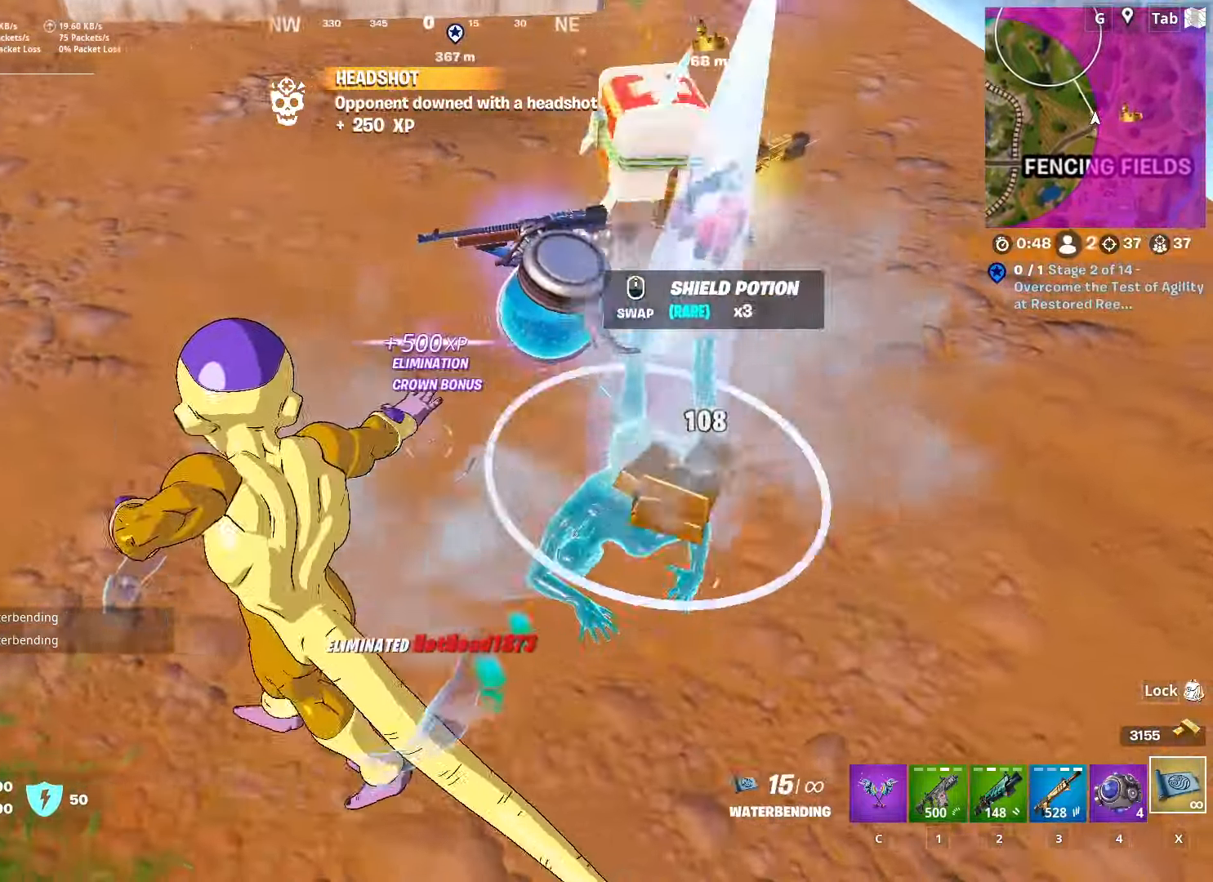
{"keys": ["w"], "mouse": [], "mouse_move": "still", "events": [[33, "r", "up"], [116, "r", "down"], [250, "r", "up"], [400, "a", "up"], [400, "r", "down"], [483, "r", "up"]]}
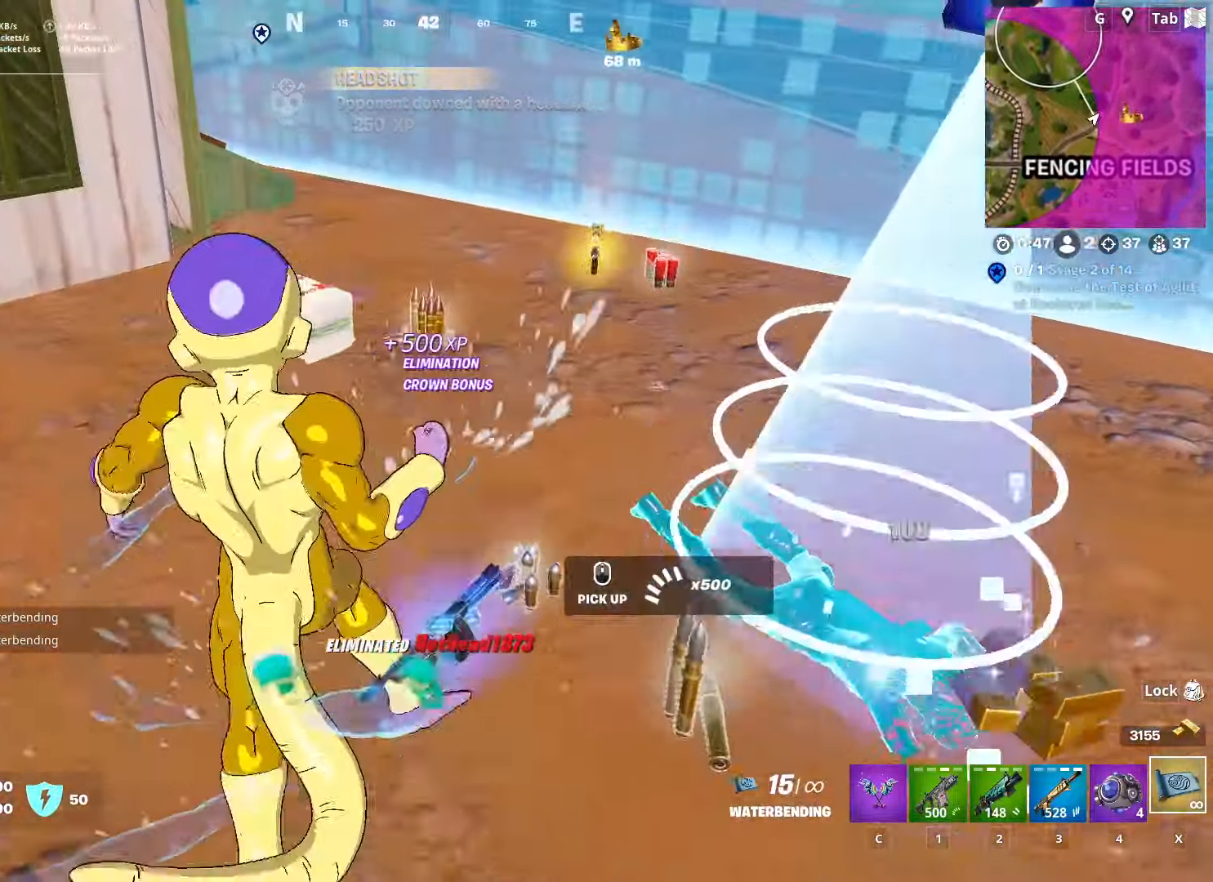
{"keys": ["w"], "mouse": [], "mouse_move": "right", "events": [[234, "r", "down"], [334, "r", "up"], [417, "r", "down"], [501, "r", "up"]]}
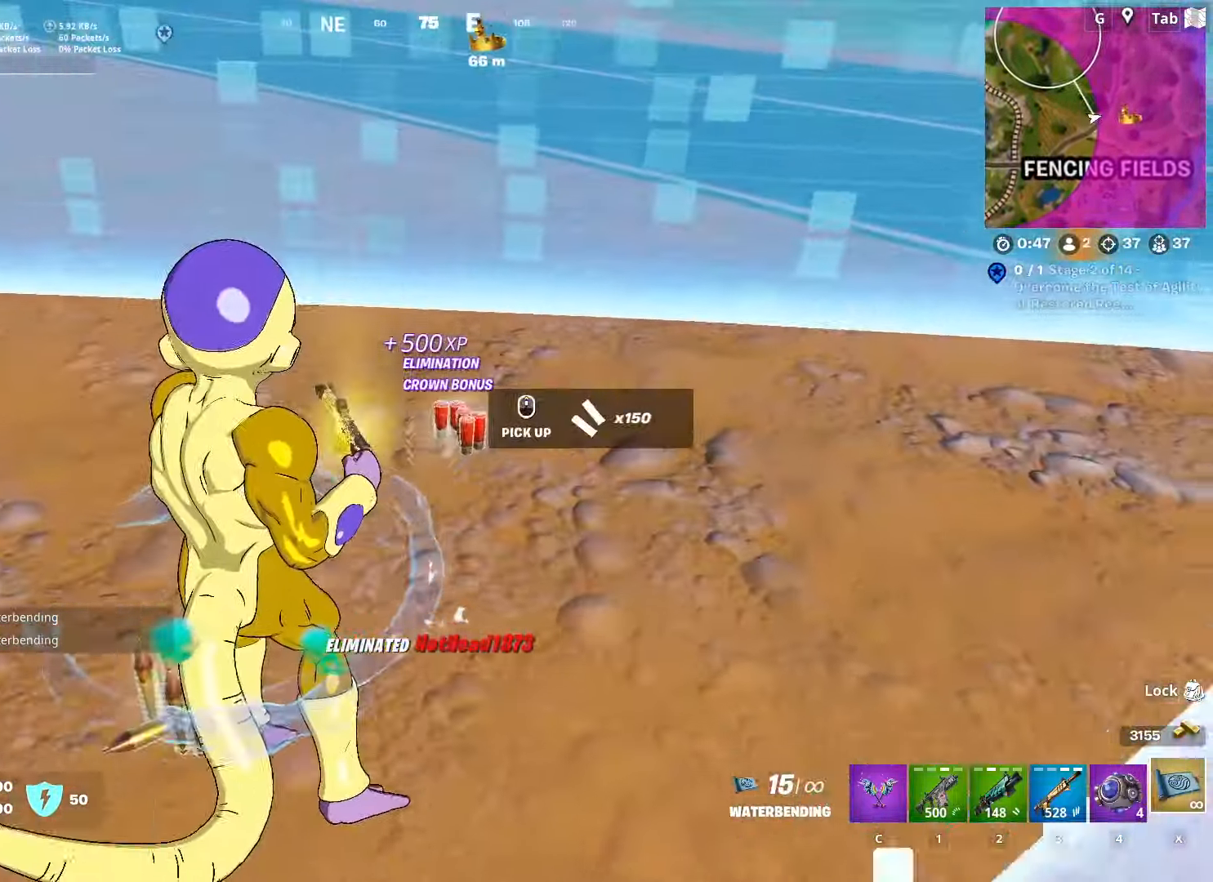
{"keys": ["a"], "mouse": [], "mouse_move": "up-right", "events": [[150, "r", "down"], [250, "r", "up"], [283, "a", "down"], [467, "w", "up"]]}
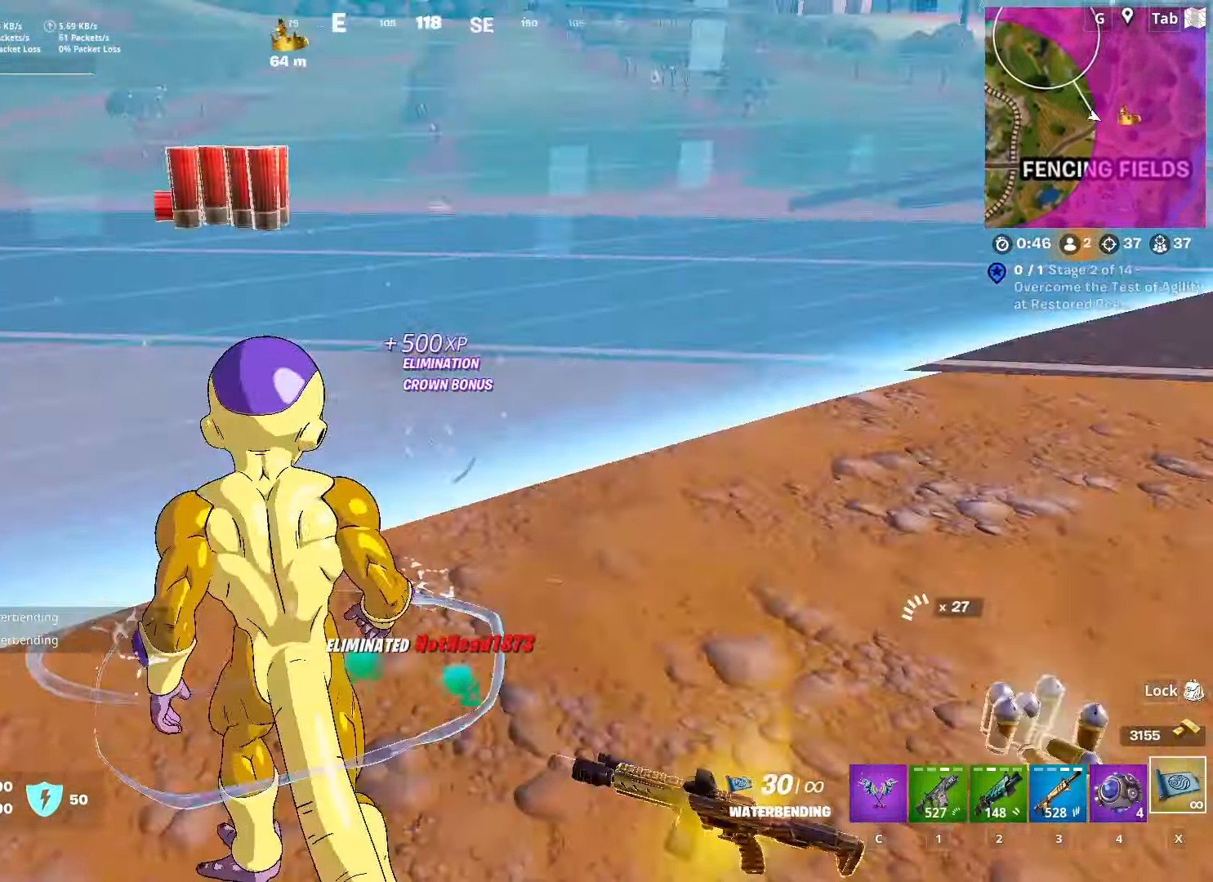
{"keys": ["d", "w"], "mouse": [], "mouse_move": "down", "events": [[250, "w", "down"], [350, "a", "up"], [350, "d", "down"]]}
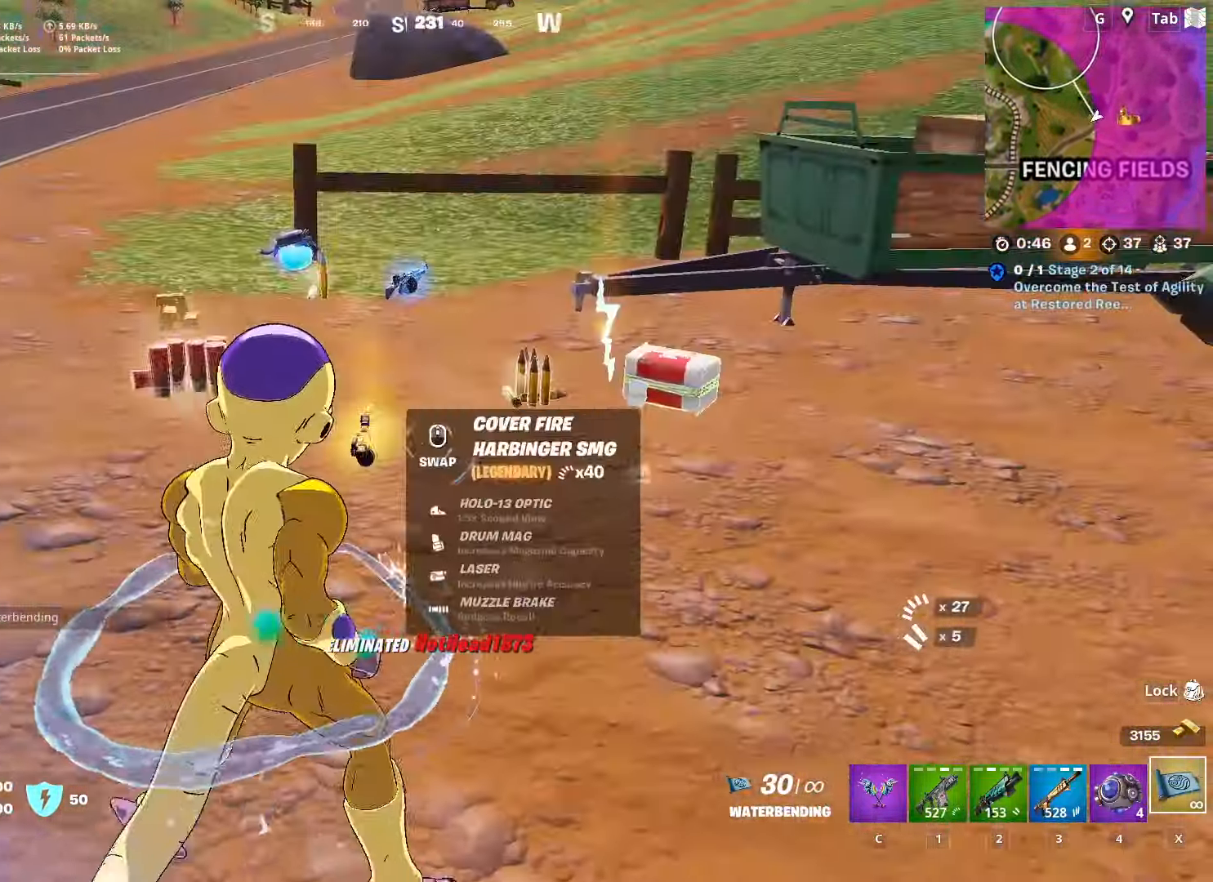
{"keys": ["w"], "mouse": [], "mouse_move": "still", "events": [[416, "d", "up"]]}
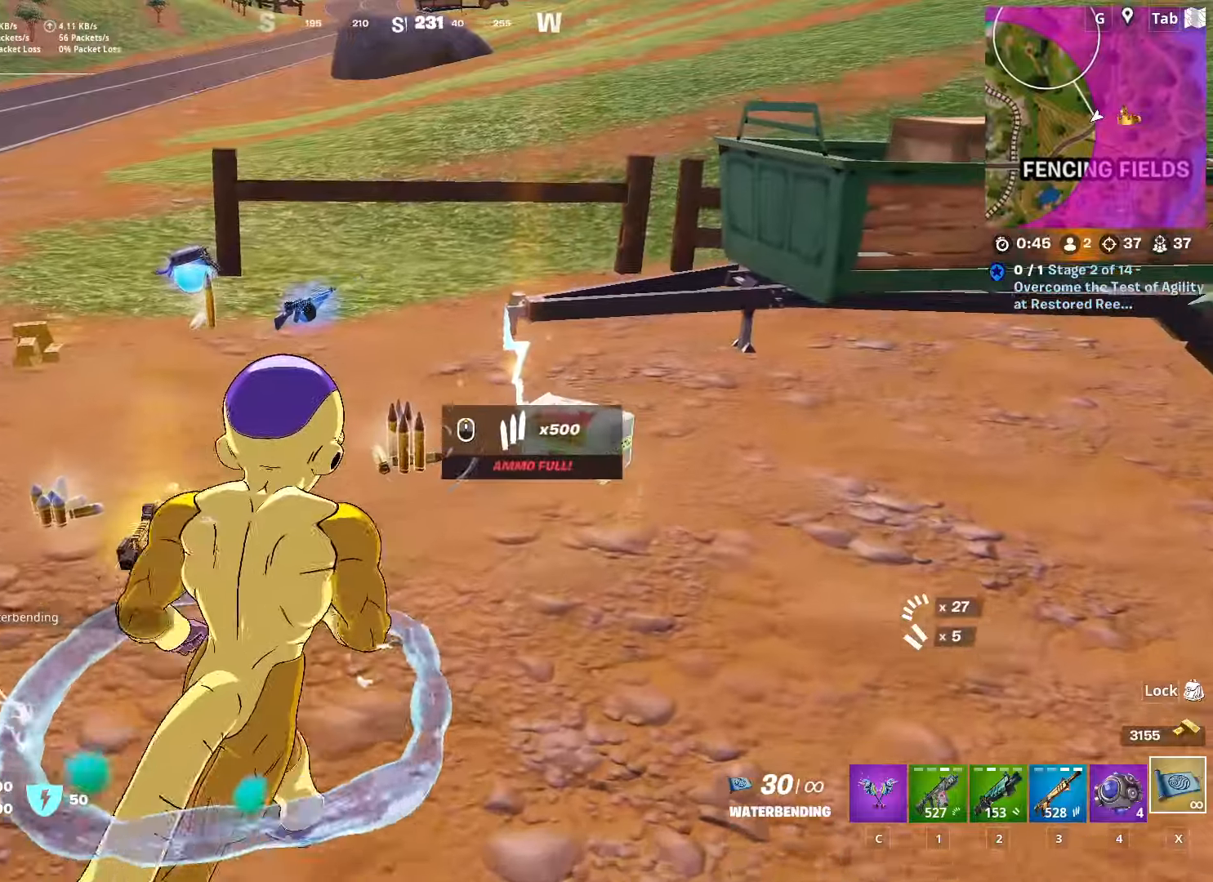
{"keys": ["space", "w"], "mouse": [], "mouse_move": "up", "events": [[150, "ctrl", "down"], [383, "ctrl", "up"], [433, "space", "down"]]}
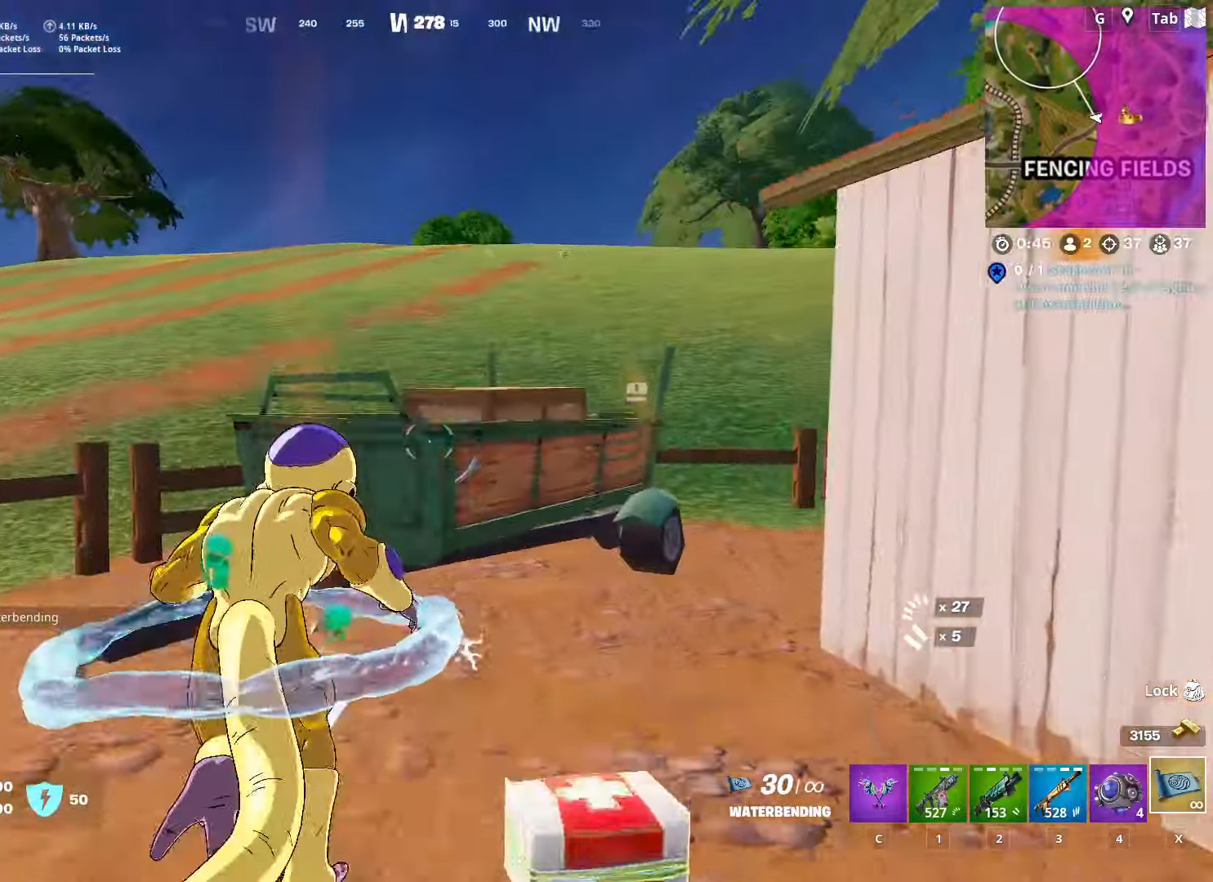
{"keys": ["w"], "mouse": [], "mouse_move": "still", "events": [[167, "space", "up"]]}
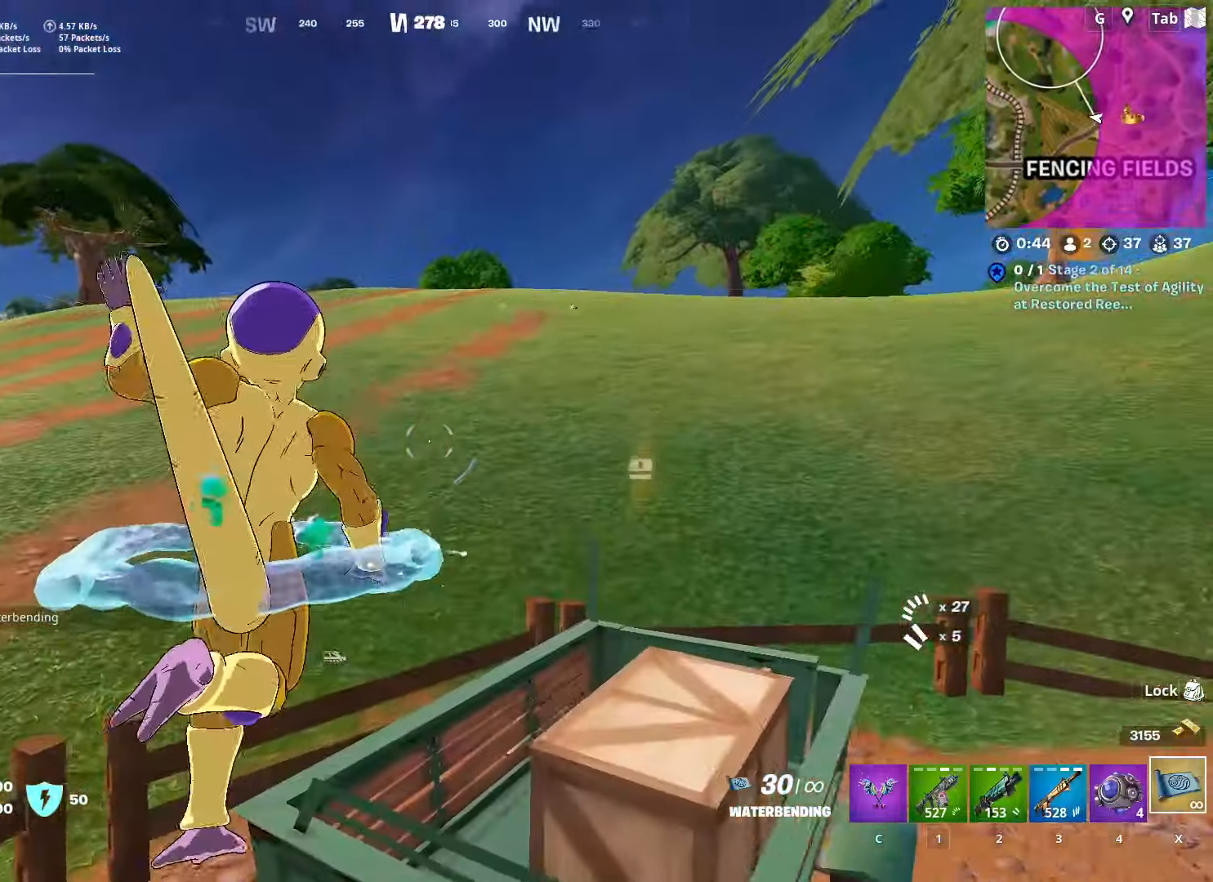
{"keys": ["w"], "mouse": [], "mouse_move": "still", "events": [[133, "4", "down"], [233, "4", "up"]]}
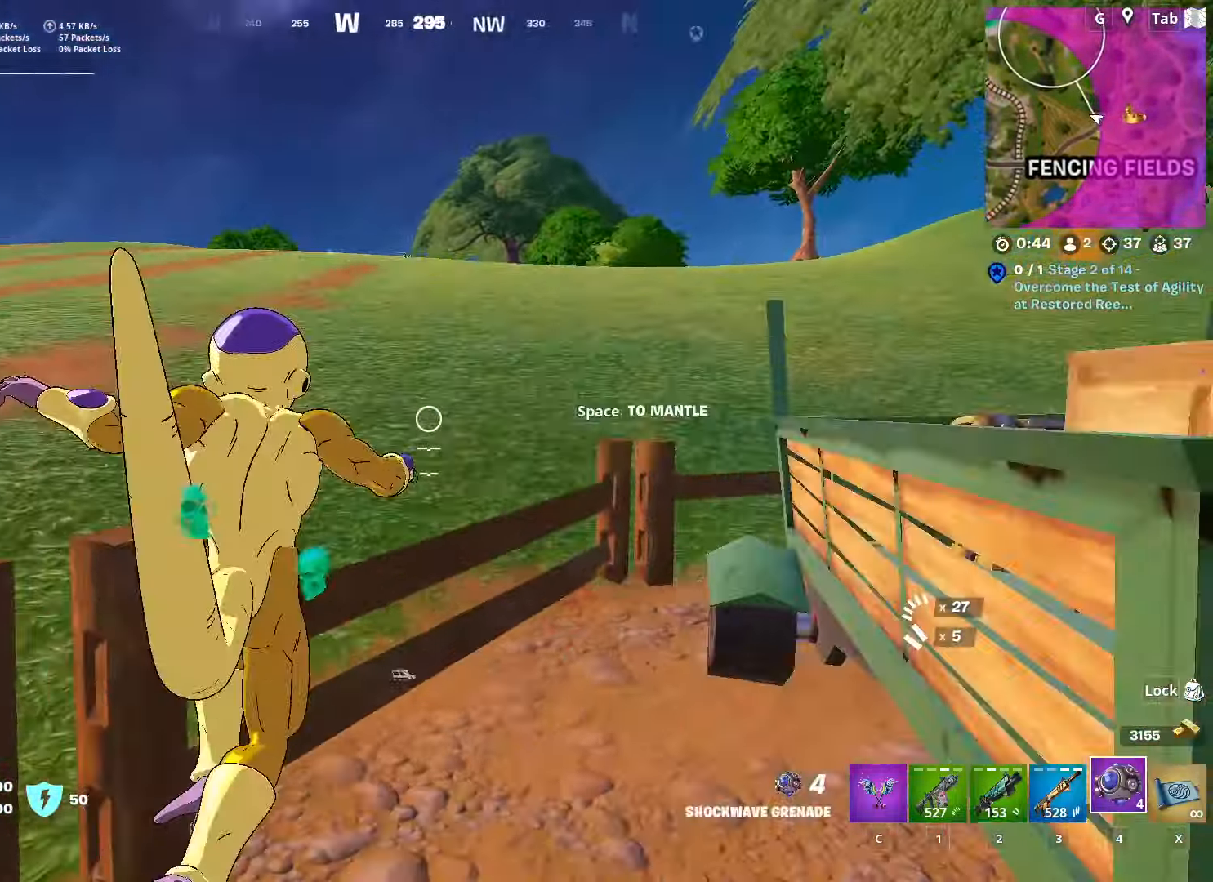
{"keys": [], "mouse": [], "mouse_move": "still", "events": [[50, "space", "down"], [284, "space", "up"], [417, "w", "up"]]}
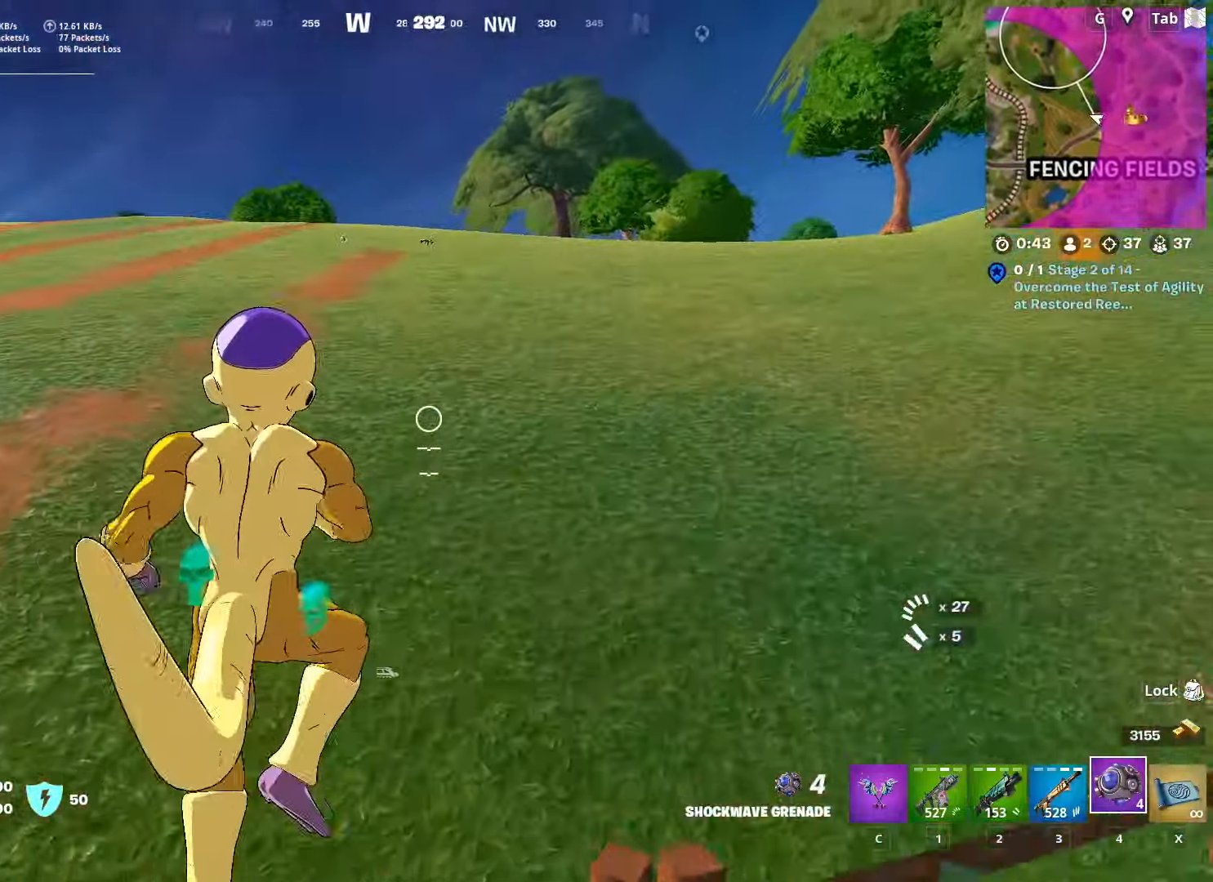
{"keys": ["w"], "mouse": [], "mouse_move": "down", "events": [[66, "a", "down"], [267, "mouse_left", "down"], [350, "mouse_left", "up"], [400, "w", "down"], [433, "a", "up"]]}
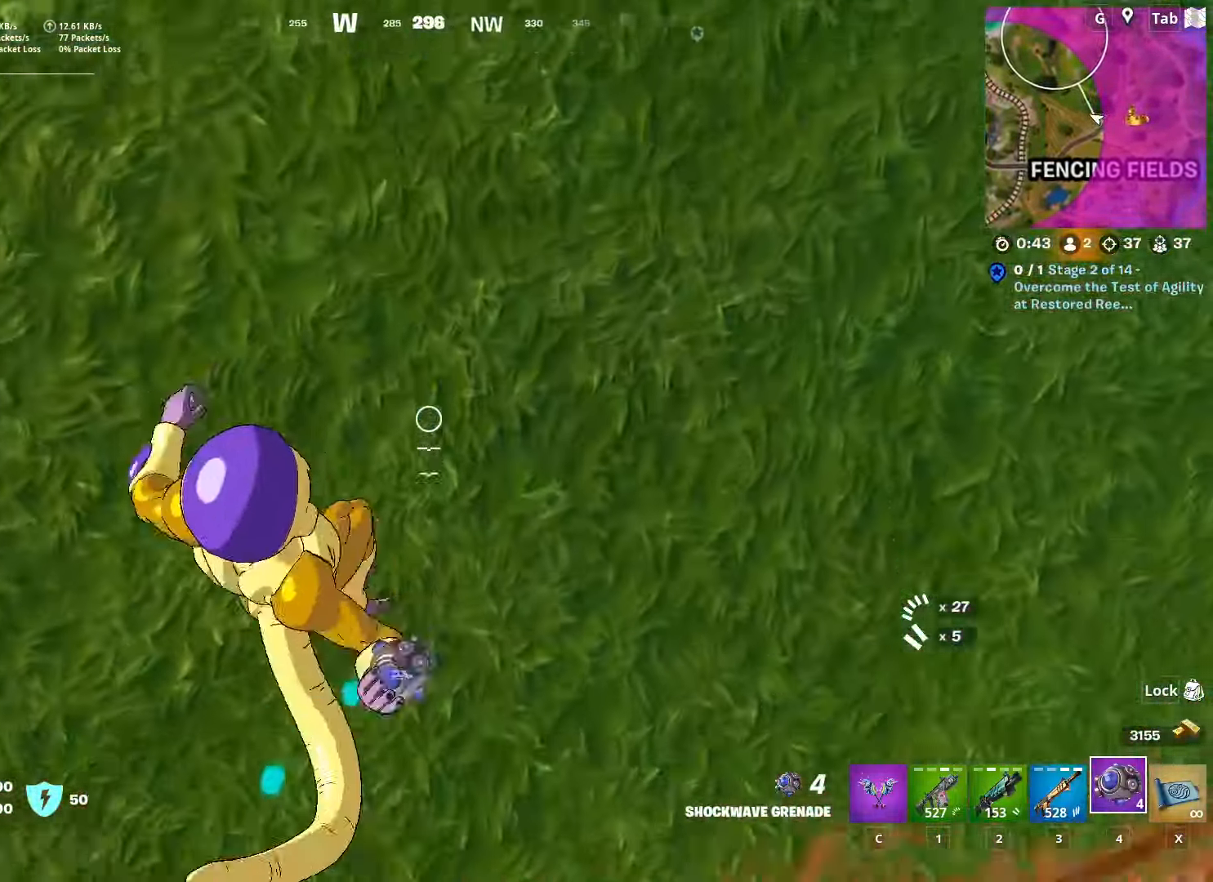
{"keys": ["space", "w"], "mouse": [], "mouse_move": "left", "events": [[334, "ctrl", "down"], [501, "ctrl", "up"], [501, "space", "down"]]}
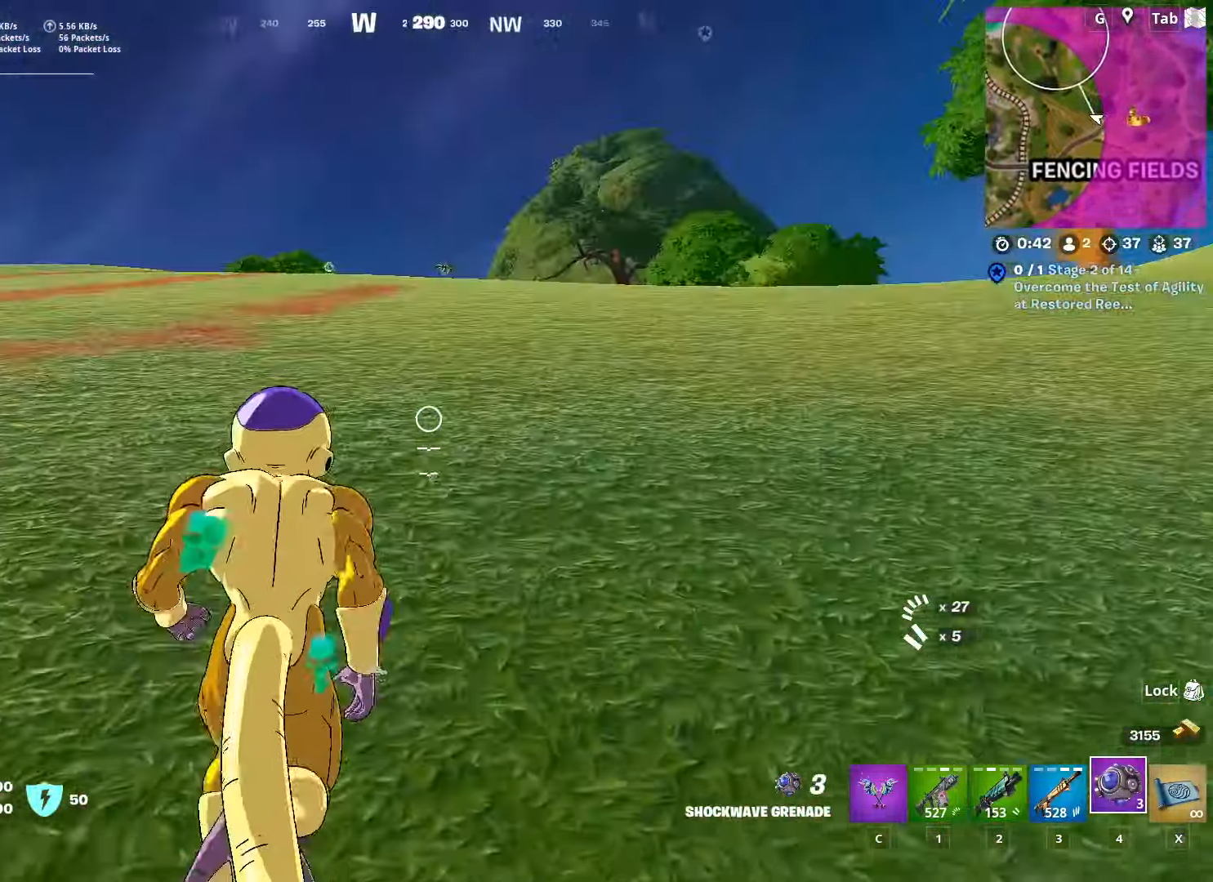
{"keys": ["a", "w"], "mouse": [], "mouse_move": "down-left", "events": [[200, "space", "up"], [500, "a", "down"]]}
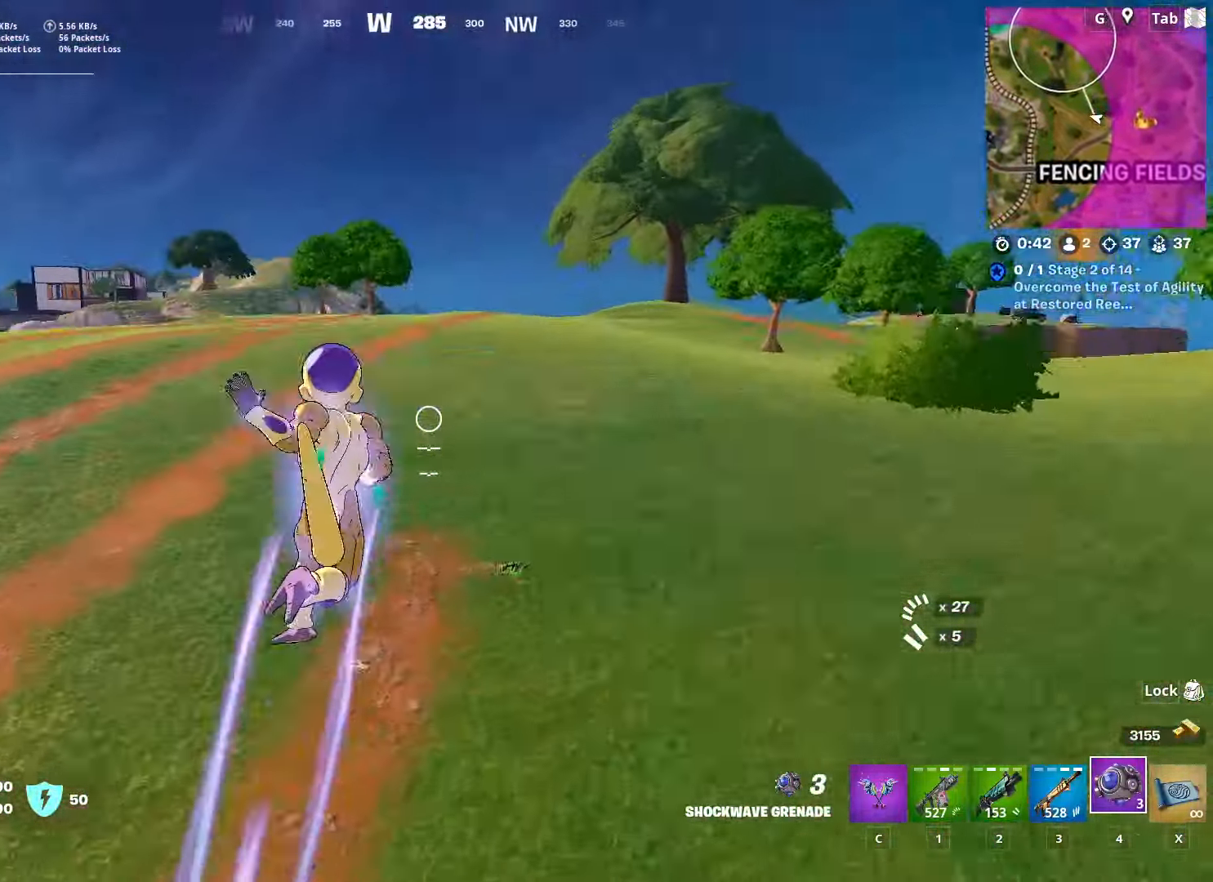
{"keys": ["w"], "mouse": [], "mouse_move": "right", "events": [[234, "a", "up"]]}
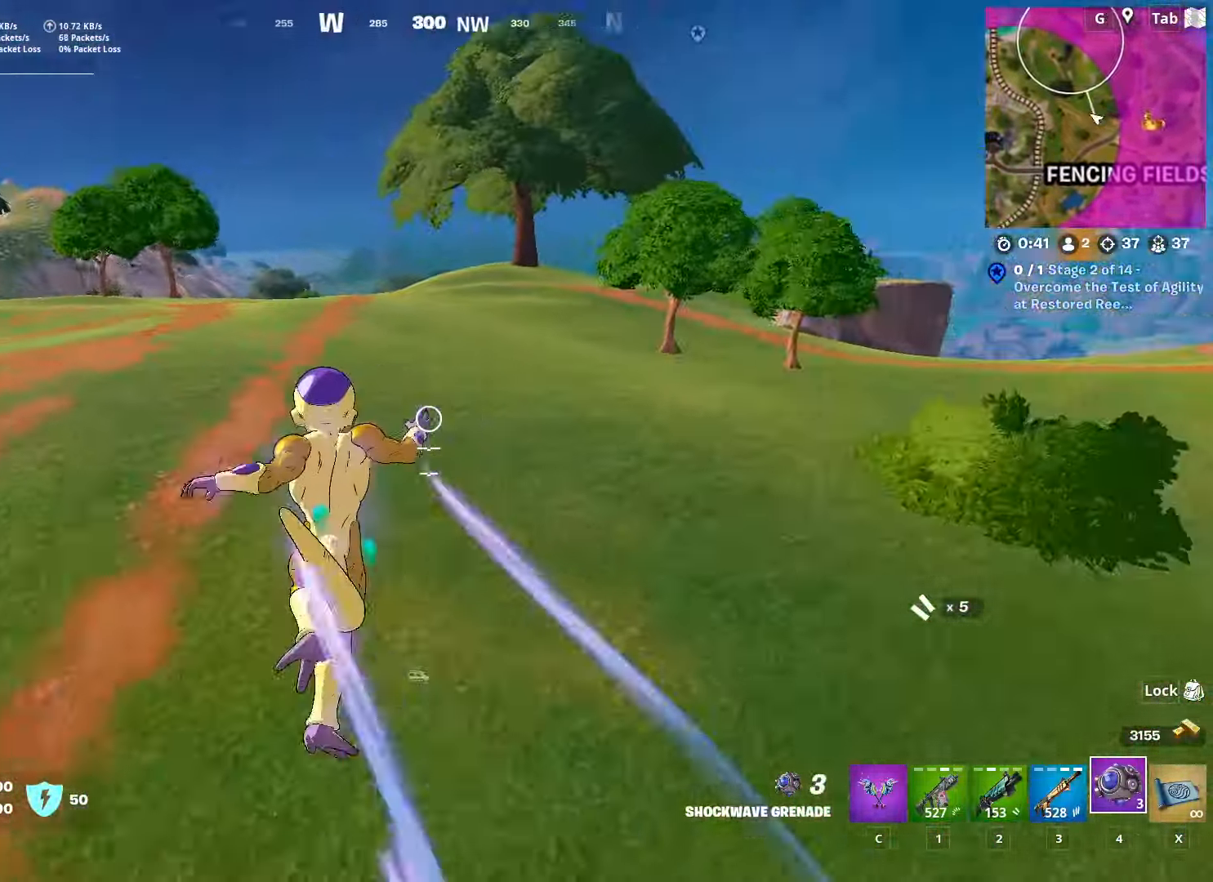
{"keys": ["shift", "w"], "mouse": [], "mouse_move": "still", "events": [[166, "shift", "down"]]}
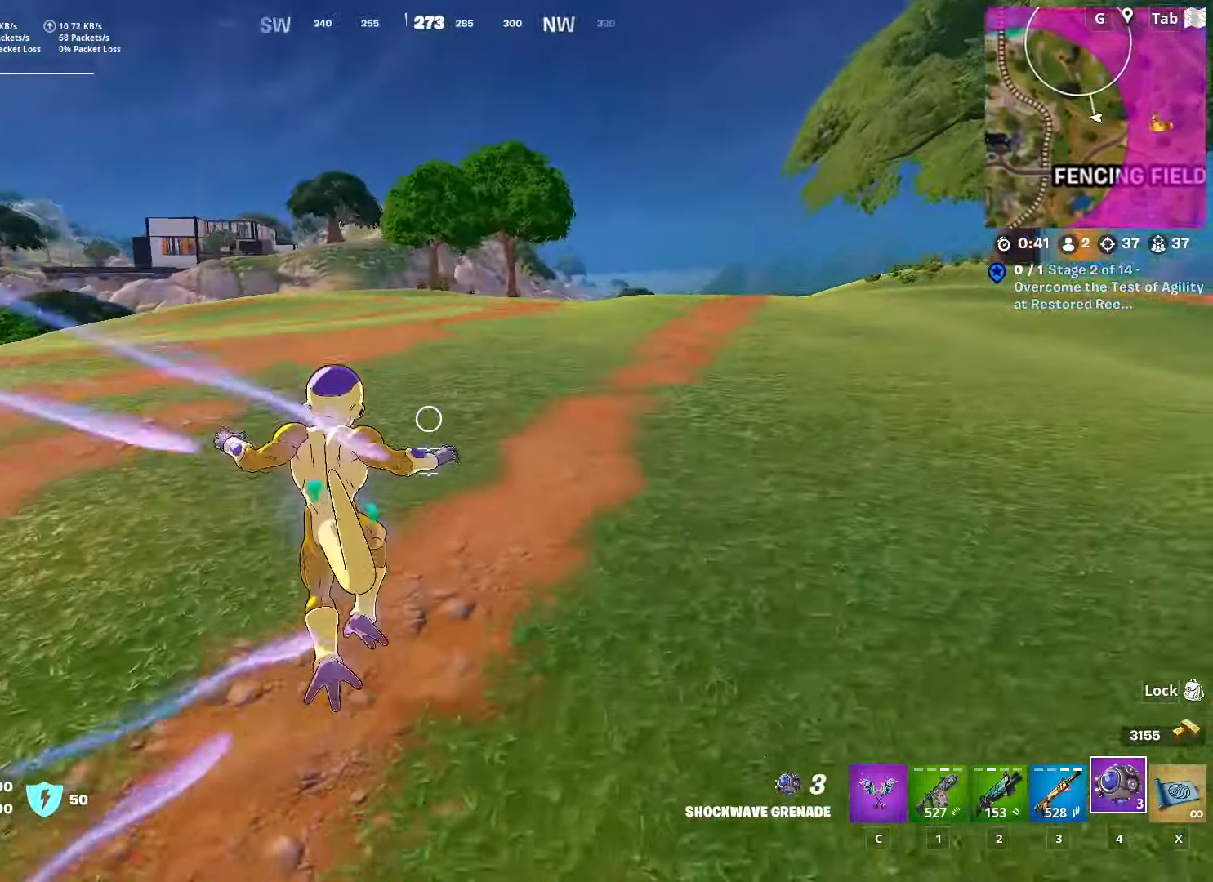
{"keys": ["space", "w"], "mouse": [], "mouse_move": "still", "events": [[417, "shift", "up"], [417, "space", "down"]]}
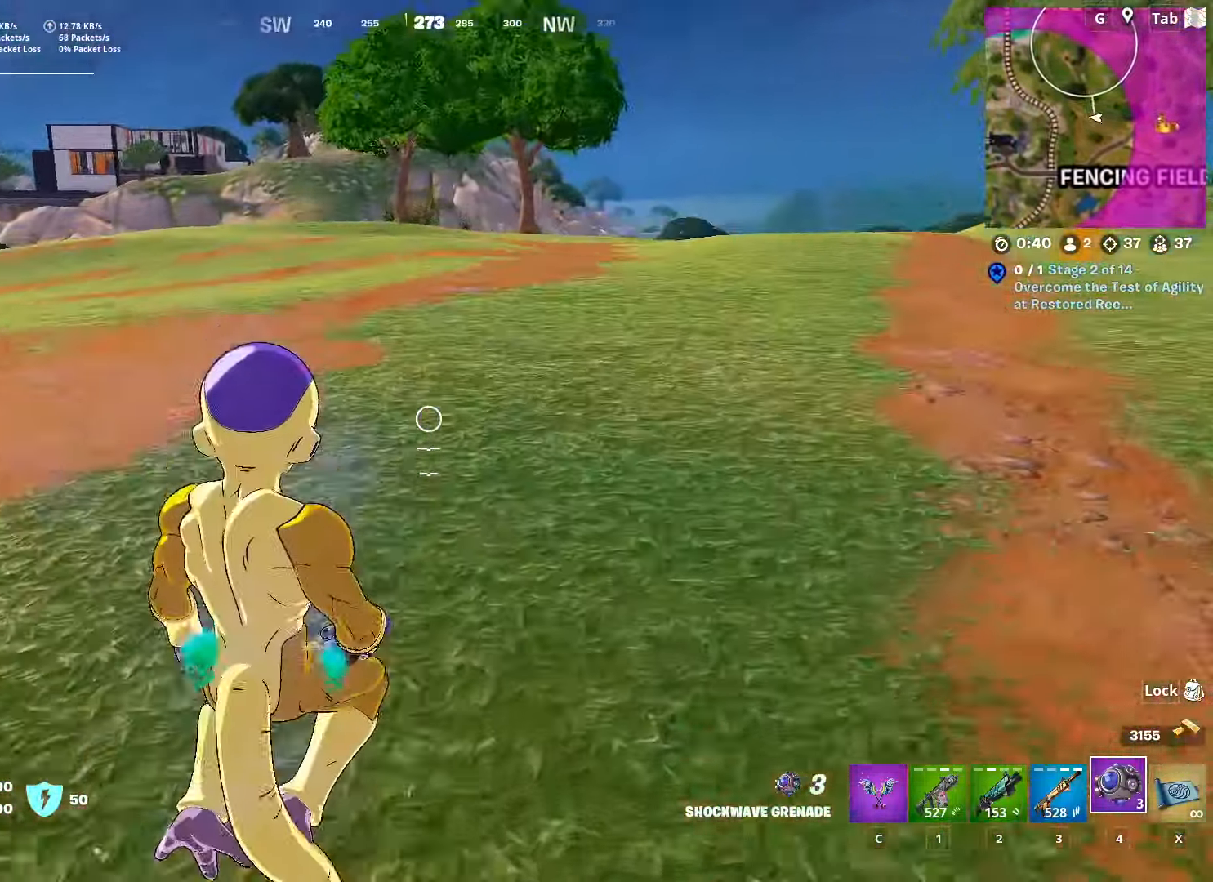
{"keys": ["w"], "mouse": ["left"], "mouse_move": "down", "events": [[100, "space", "up"], [150, "w", "up"], [284, "w", "down"], [484, "mouse_left", "down"]]}
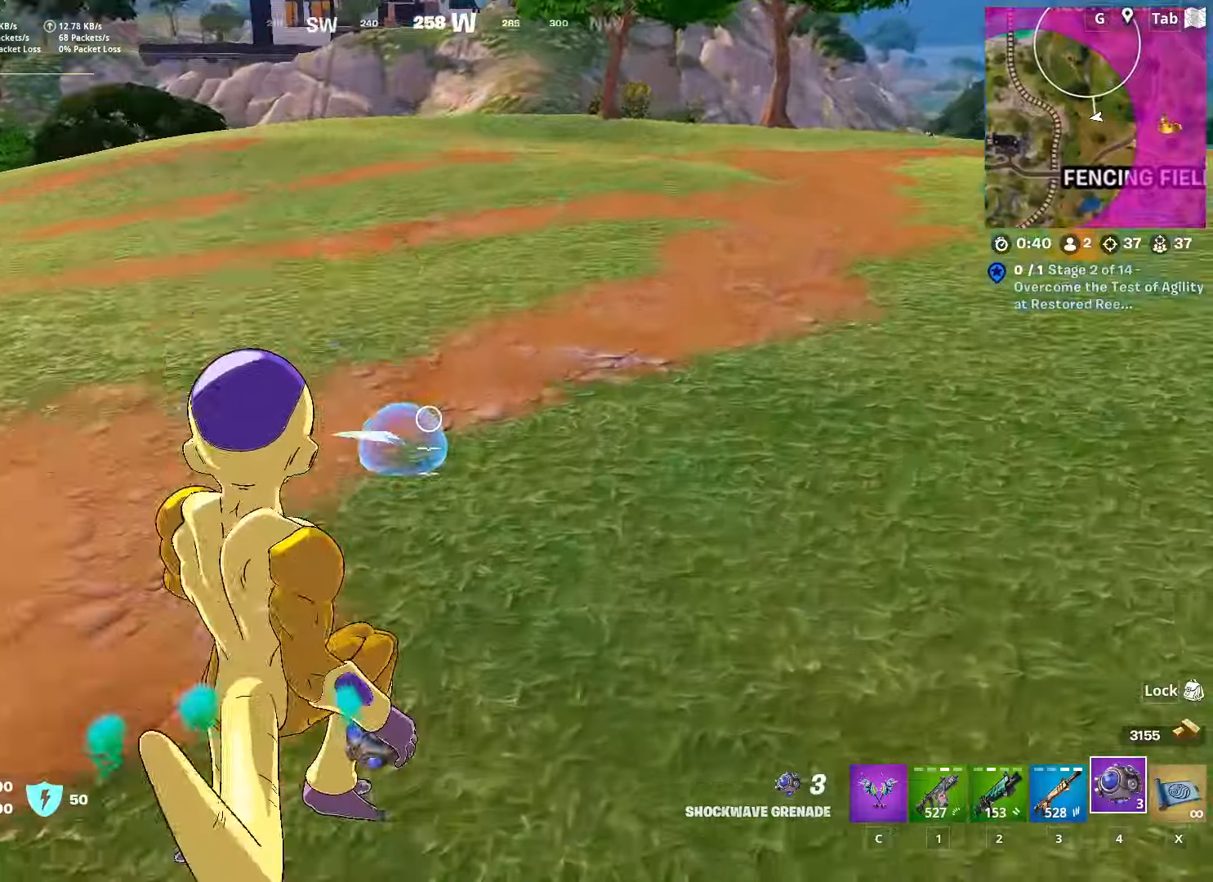
{"keys": ["ctrl", "w"], "mouse": [], "mouse_move": "up", "events": [[66, "mouse_left", "up"], [350, "ctrl", "down"]]}
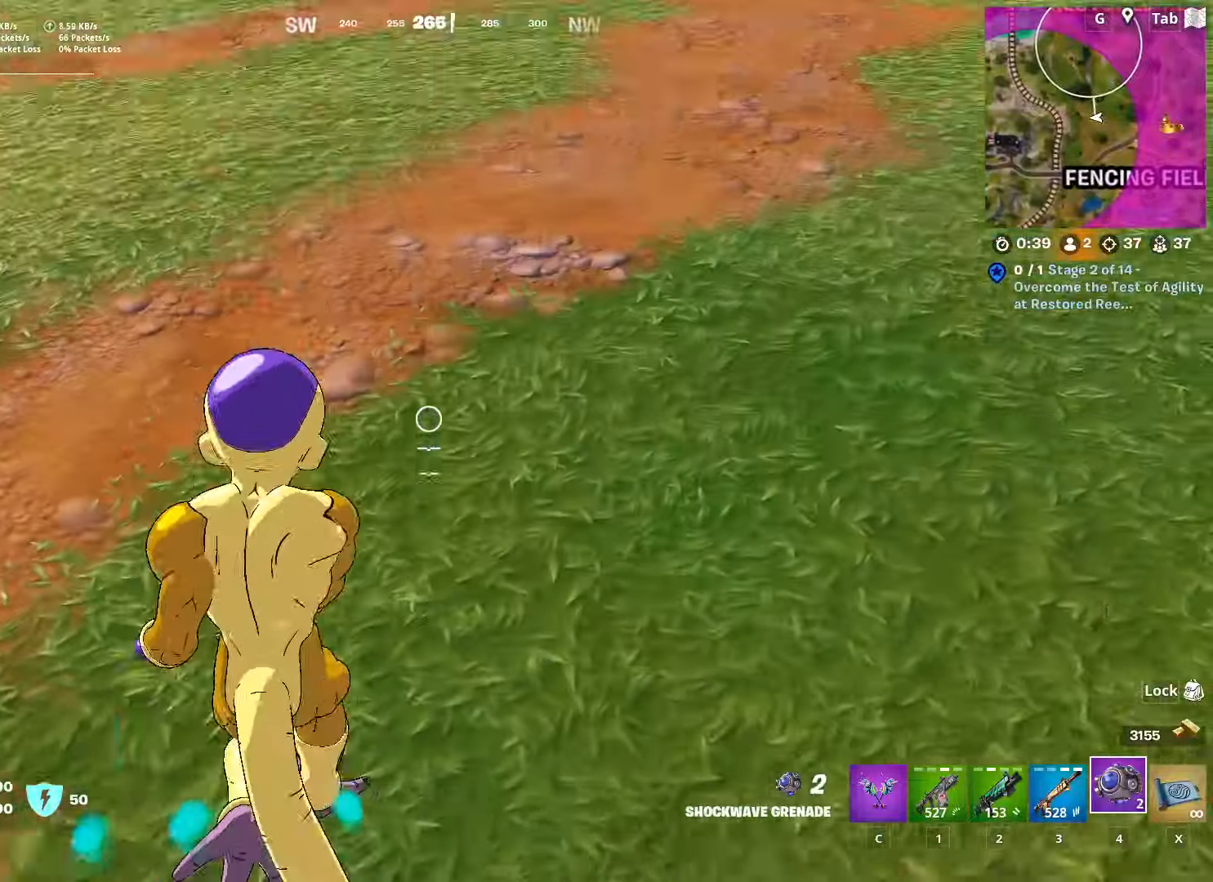
{"keys": ["w"], "mouse": [], "mouse_move": "still", "events": [[134, "ctrl", "up"], [134, "space", "down"], [284, "space", "up"]]}
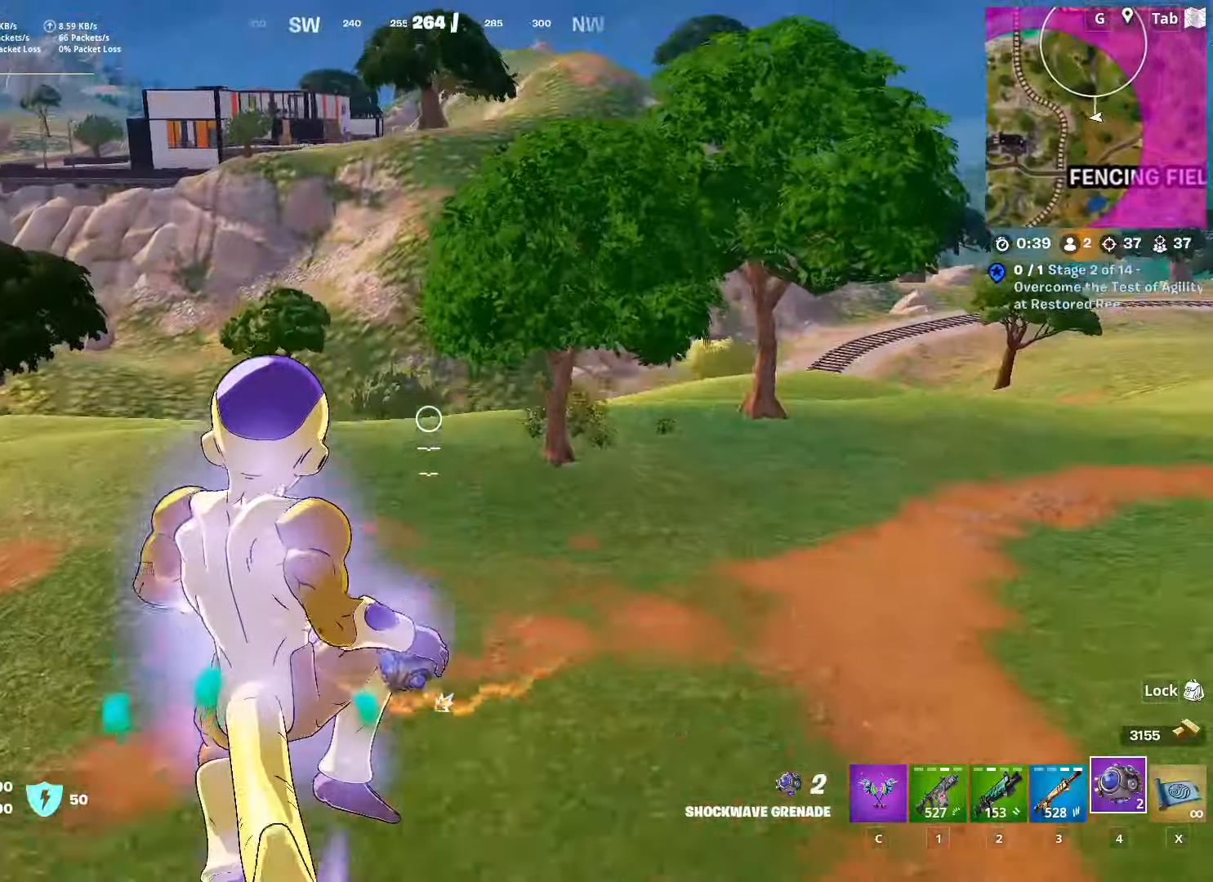
{"keys": ["w"], "mouse": [], "mouse_move": "still", "events": []}
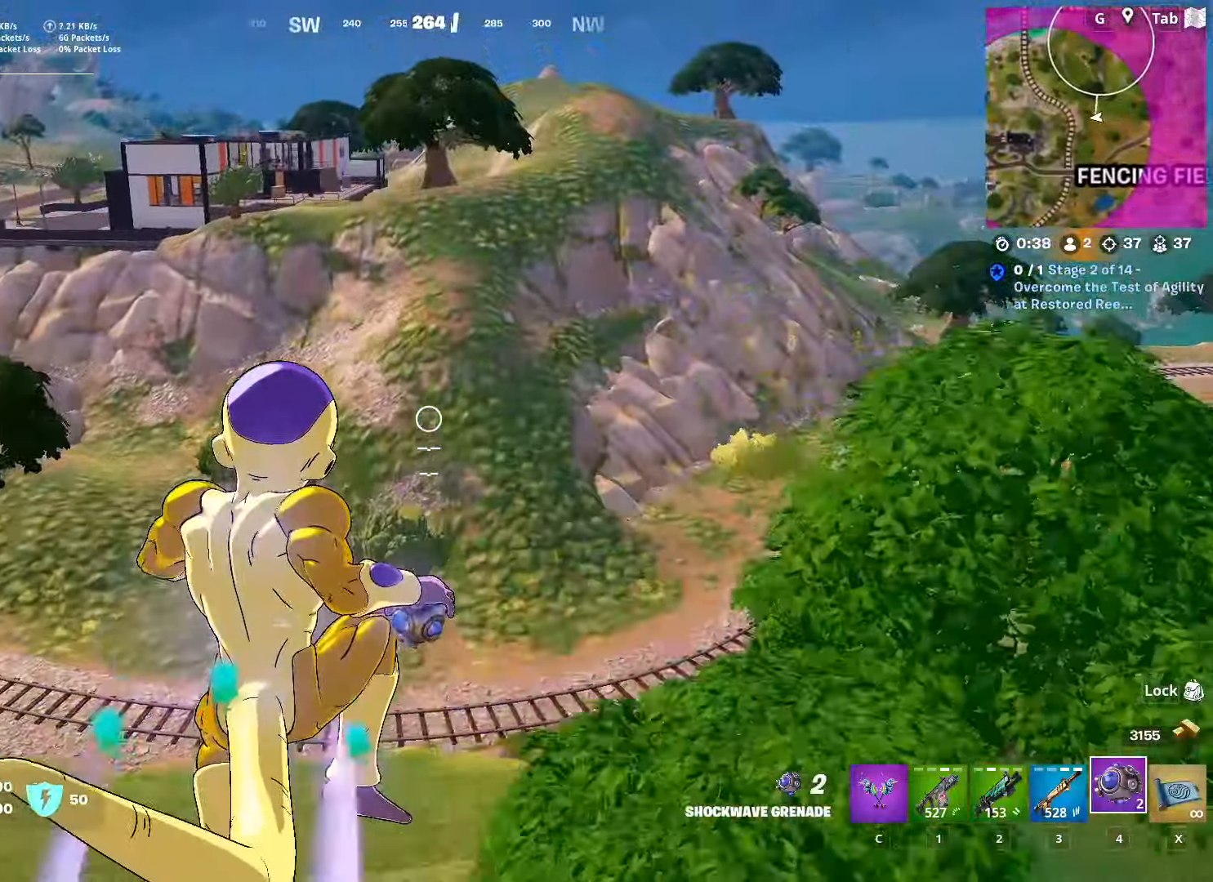
{"keys": ["a", "w"], "mouse": [], "mouse_move": "still", "events": [[217, "a", "down"]]}
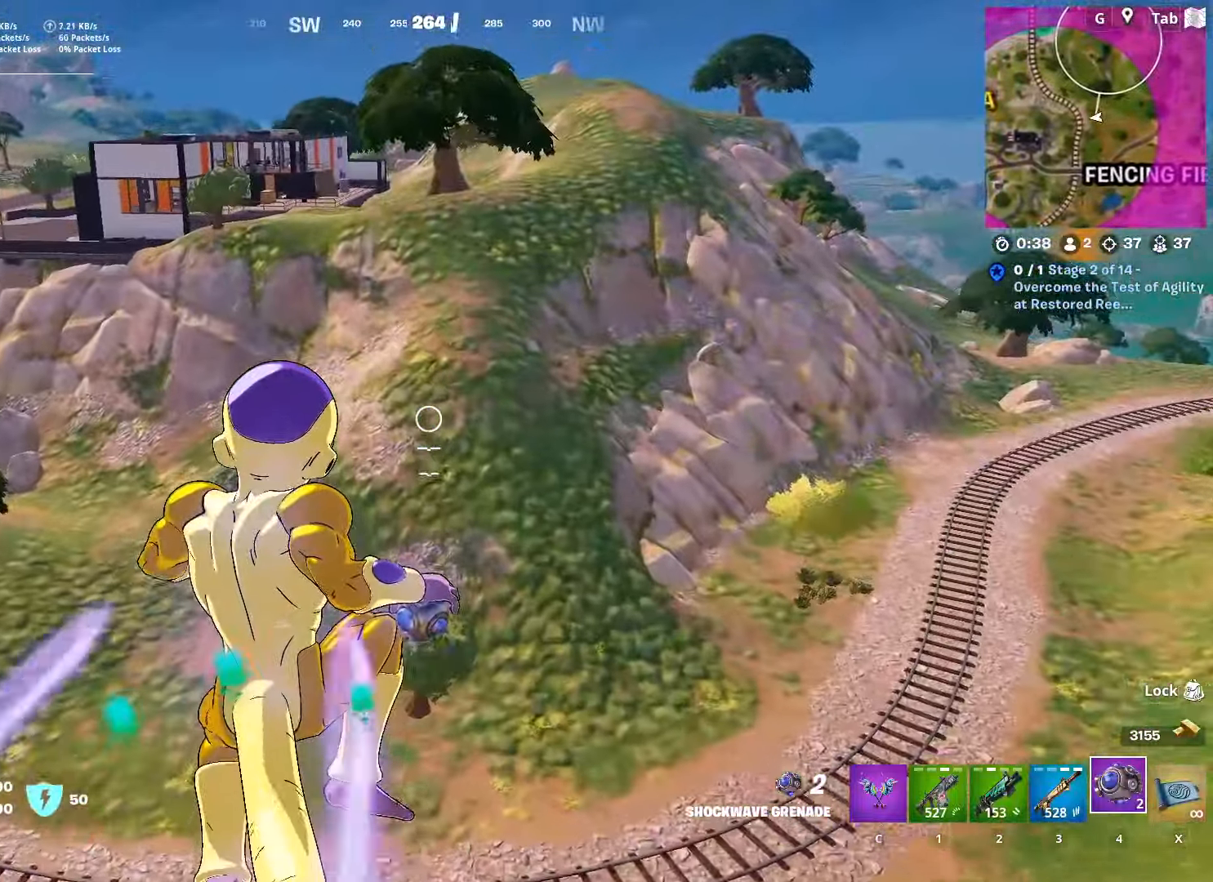
{"keys": ["w"], "mouse": [], "mouse_move": "still", "events": [[417, "a", "up"]]}
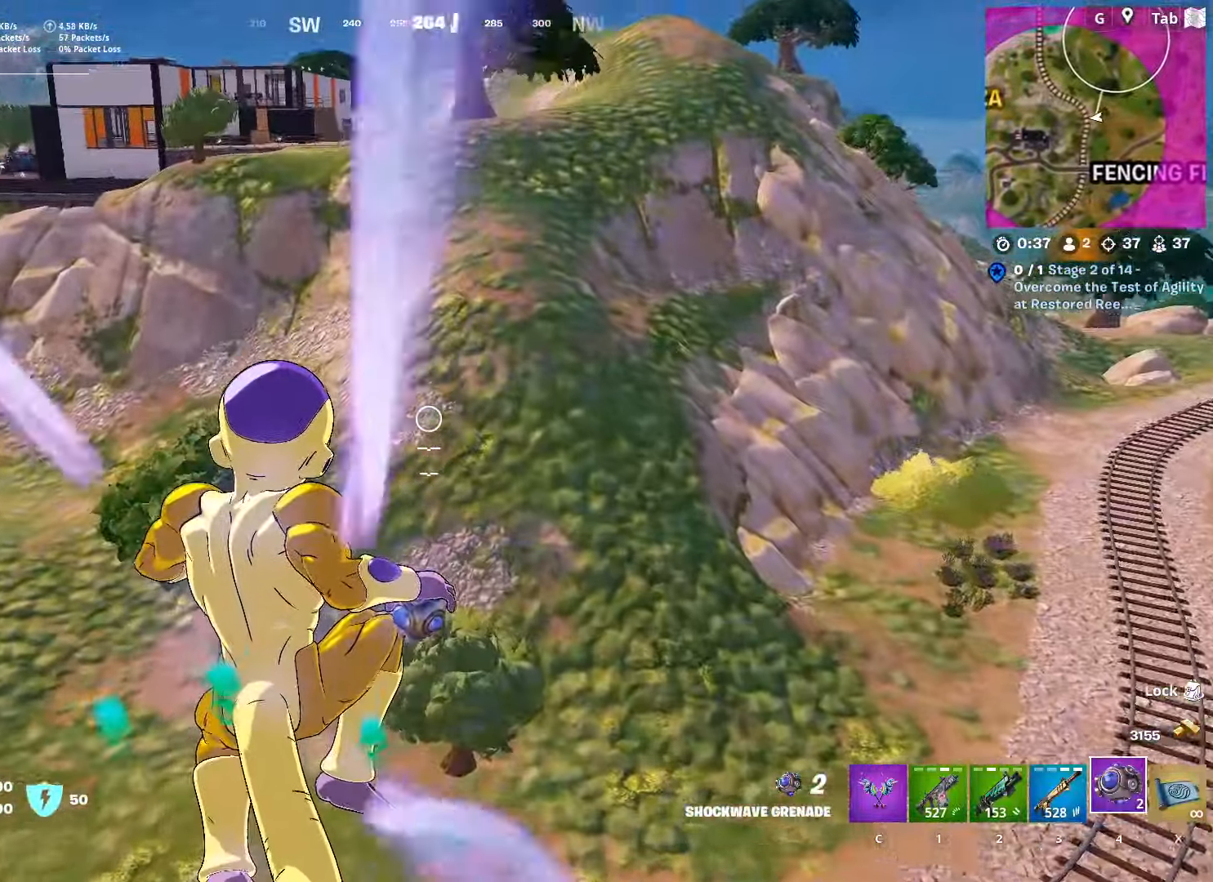
{"keys": ["shift", "w"], "mouse": [], "mouse_move": "still", "events": [[384, "shift", "down"]]}
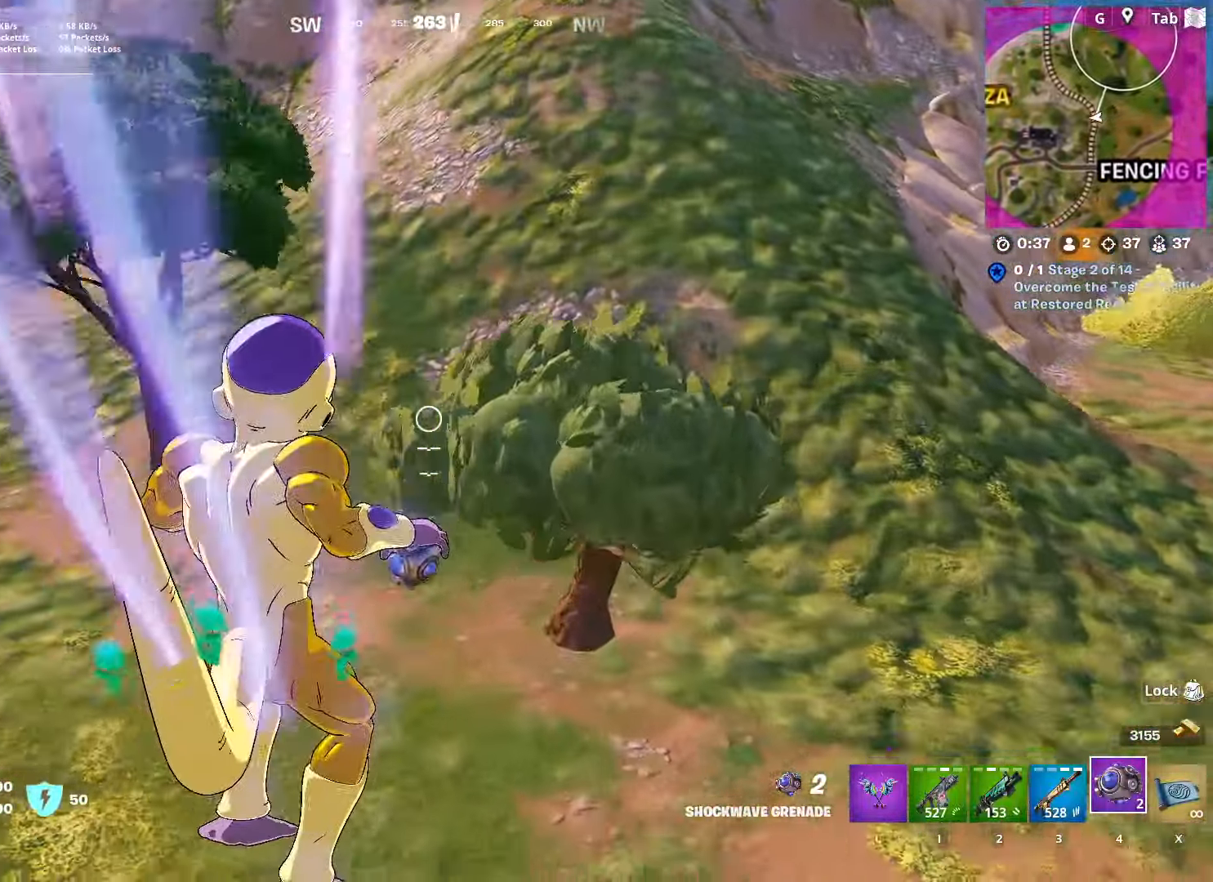
{"keys": ["shift", "w"], "mouse": [], "mouse_move": "still", "events": [[200, "d", "down"], [500, "d", "up"]]}
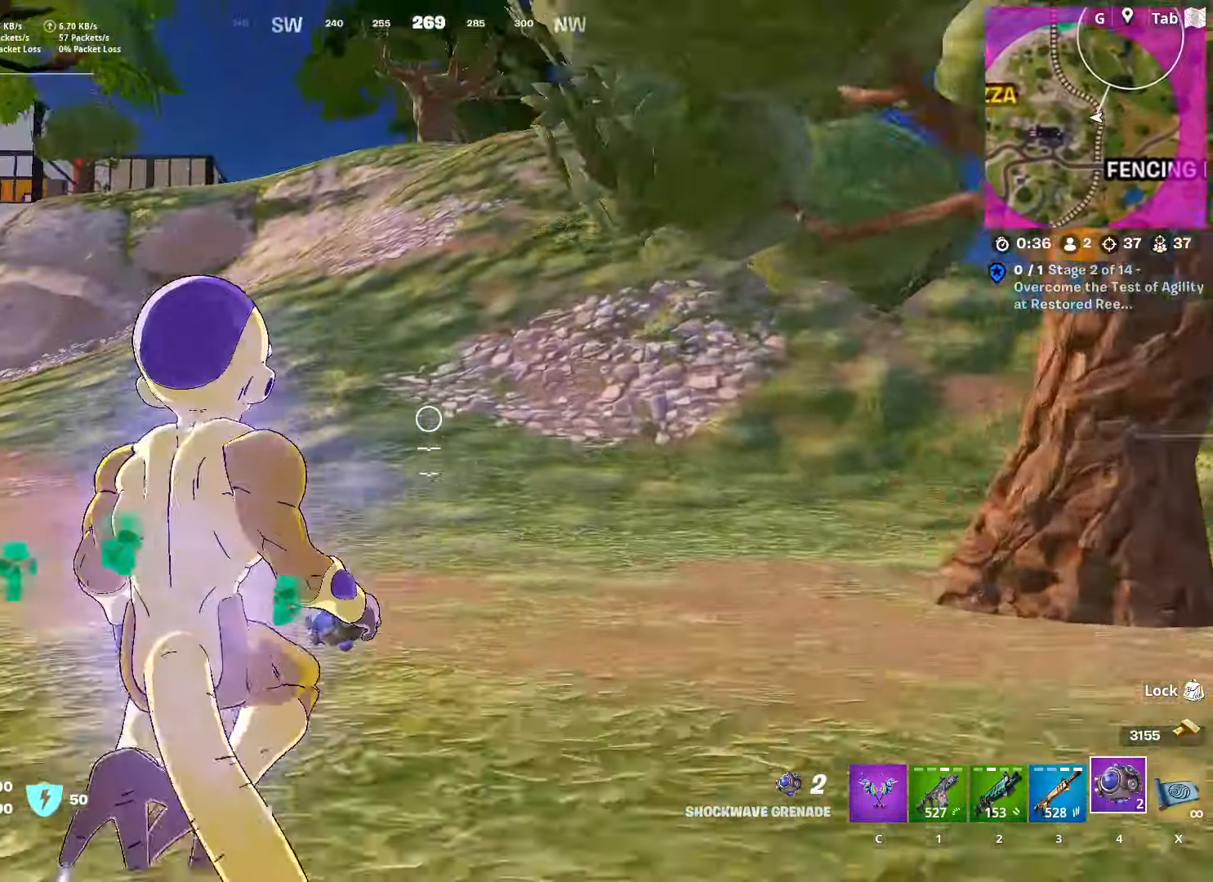
{"keys": ["shift", "w"], "mouse": [], "mouse_move": "still", "events": []}
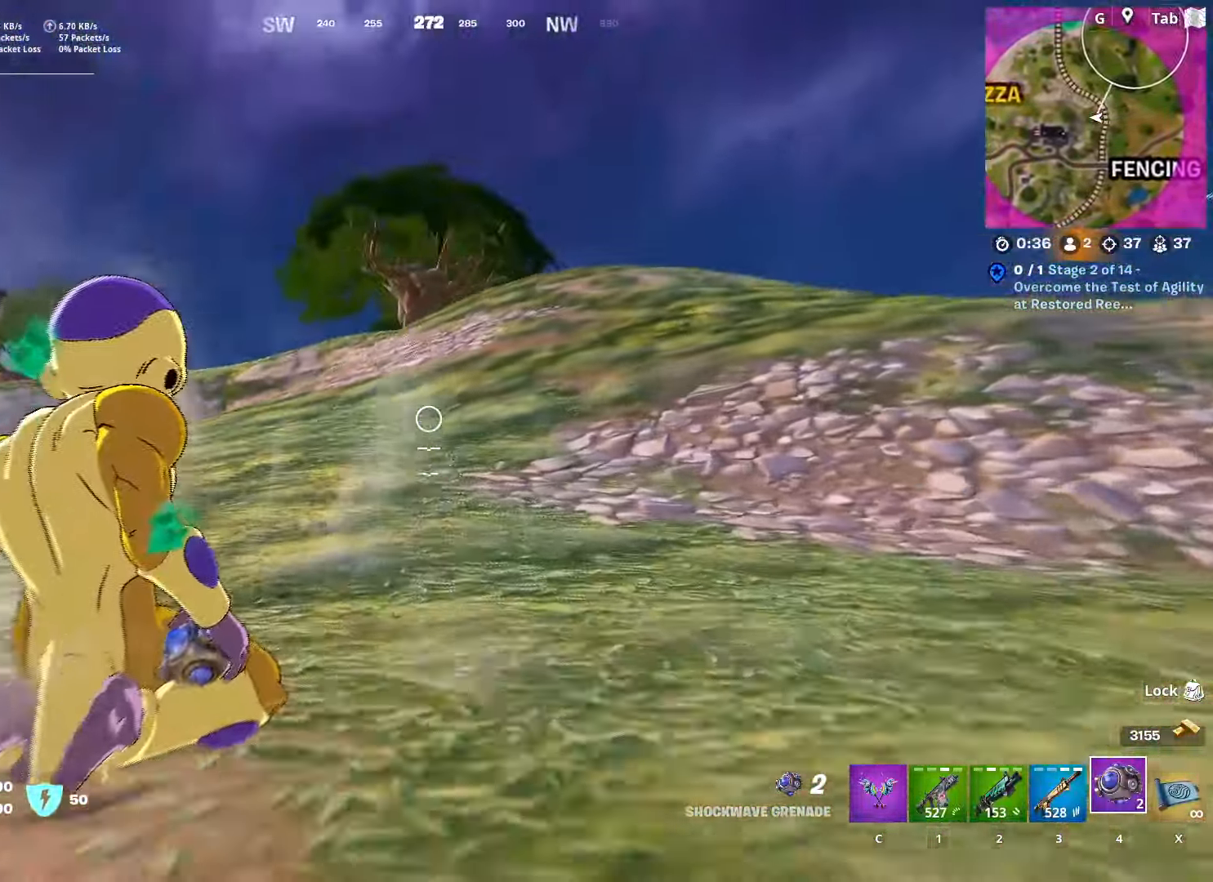
{"keys": ["w"], "mouse": [], "mouse_move": "still", "events": [[50, "shift", "up"], [200, "ctrl", "down"], [483, "ctrl", "up"]]}
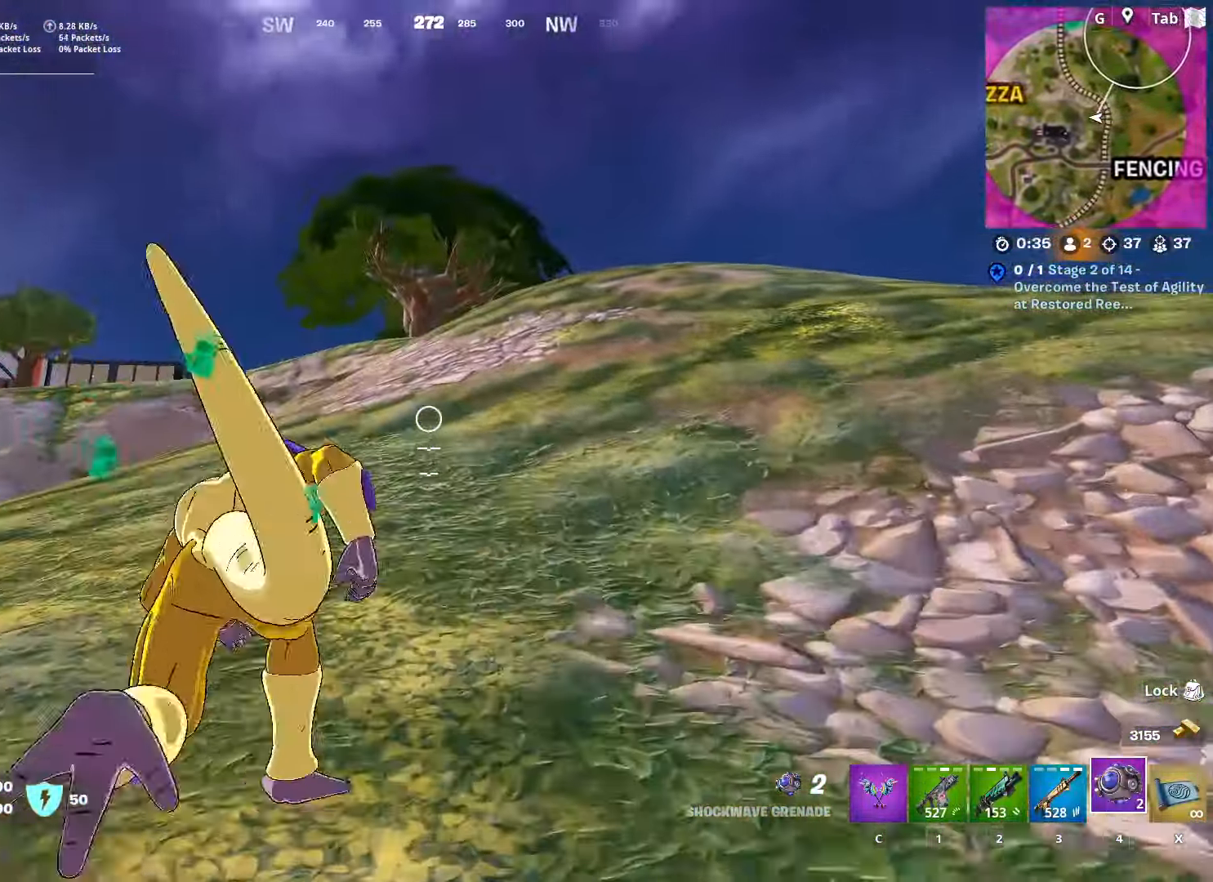
{"keys": ["w"], "mouse": [], "mouse_move": "still", "events": []}
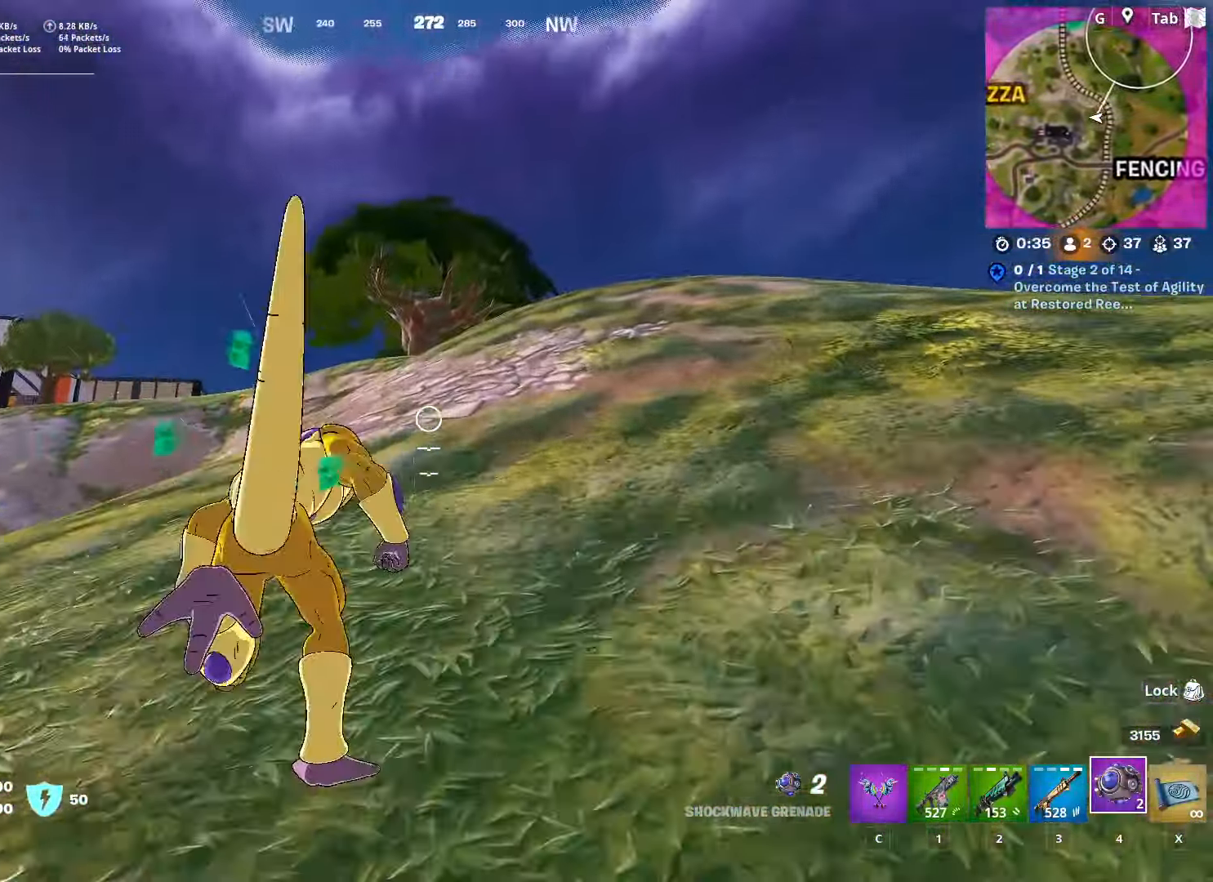
{"keys": ["w"], "mouse": [], "mouse_move": "still", "events": []}
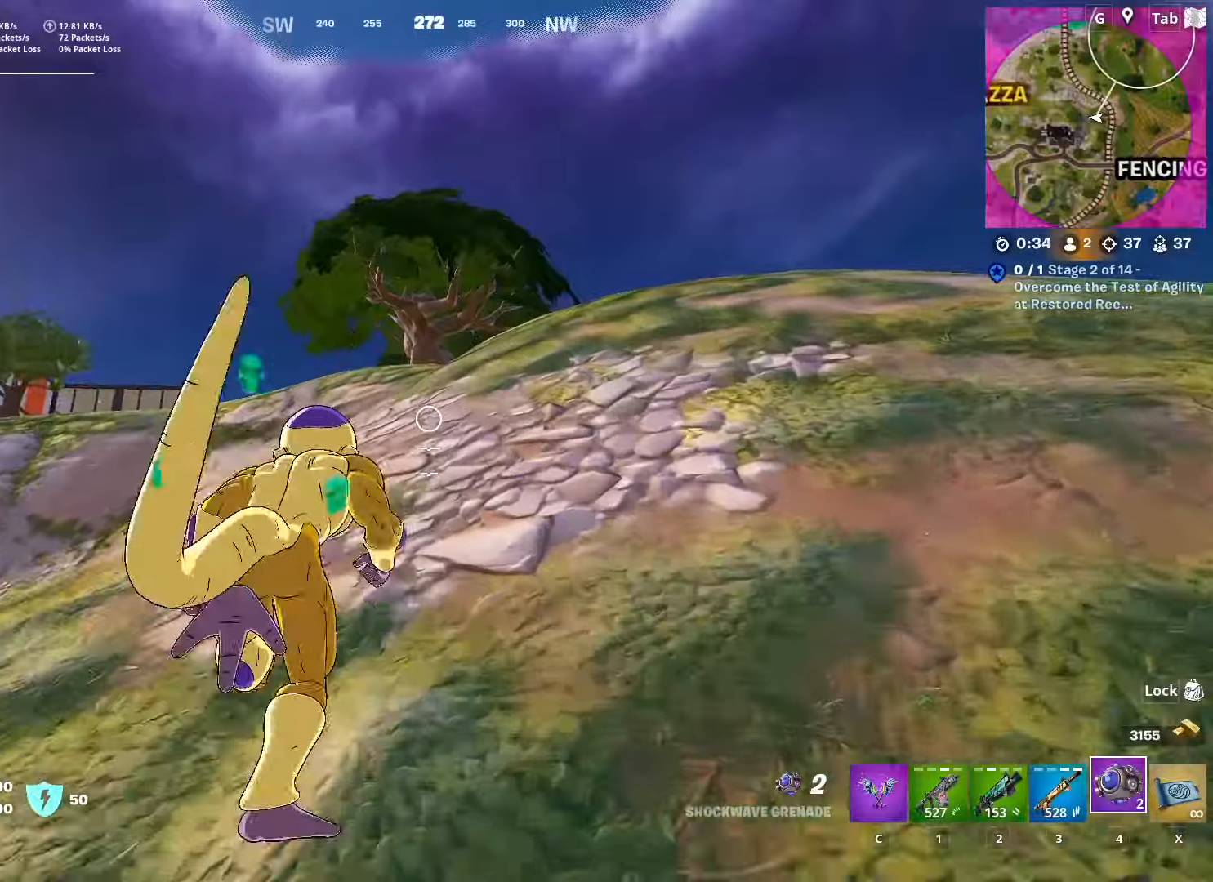
{"keys": ["w"], "mouse": [], "mouse_move": "still", "events": [[67, "x", "down"], [217, "x", "up"]]}
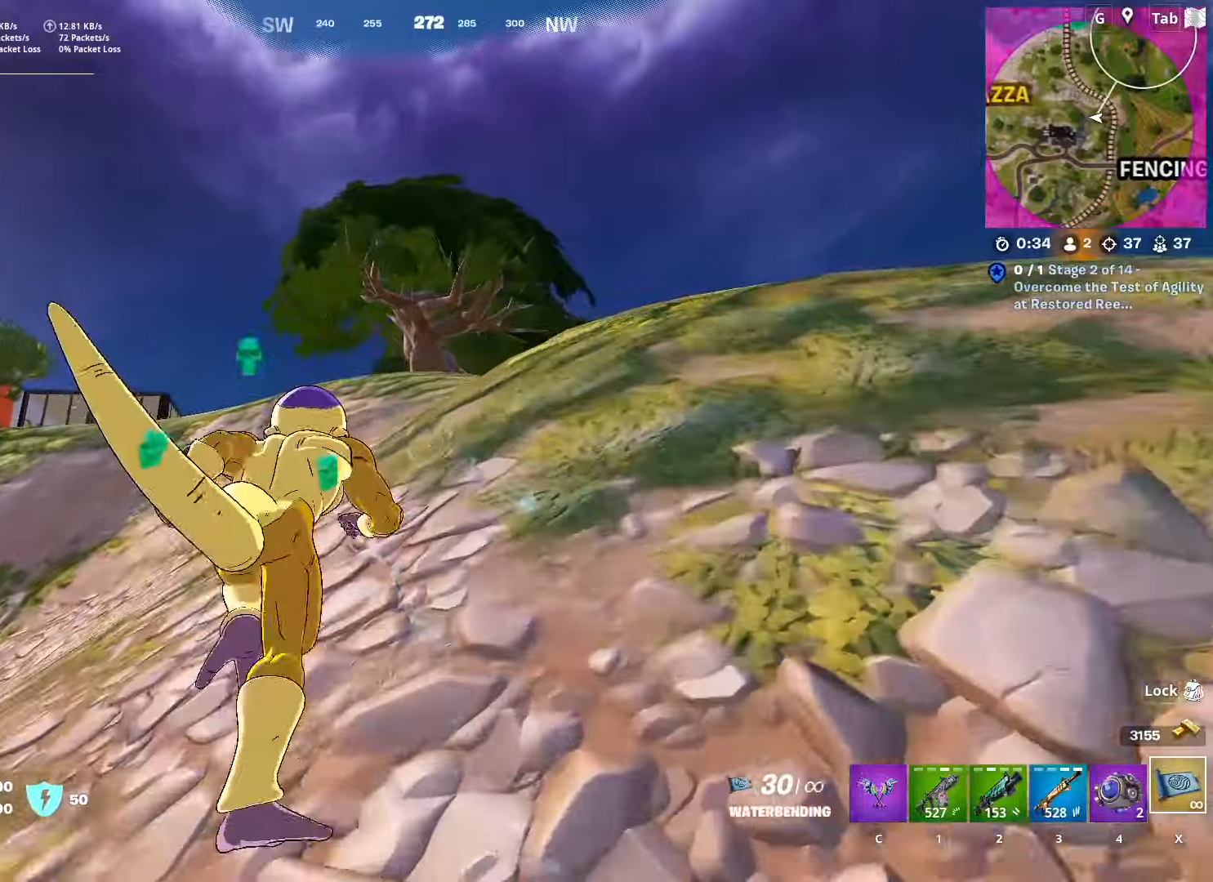
{"keys": ["w"], "mouse": [], "mouse_move": "down", "events": [[101, "space", "down"], [217, "space", "up"], [317, "space", "down"], [468, "space", "up"]]}
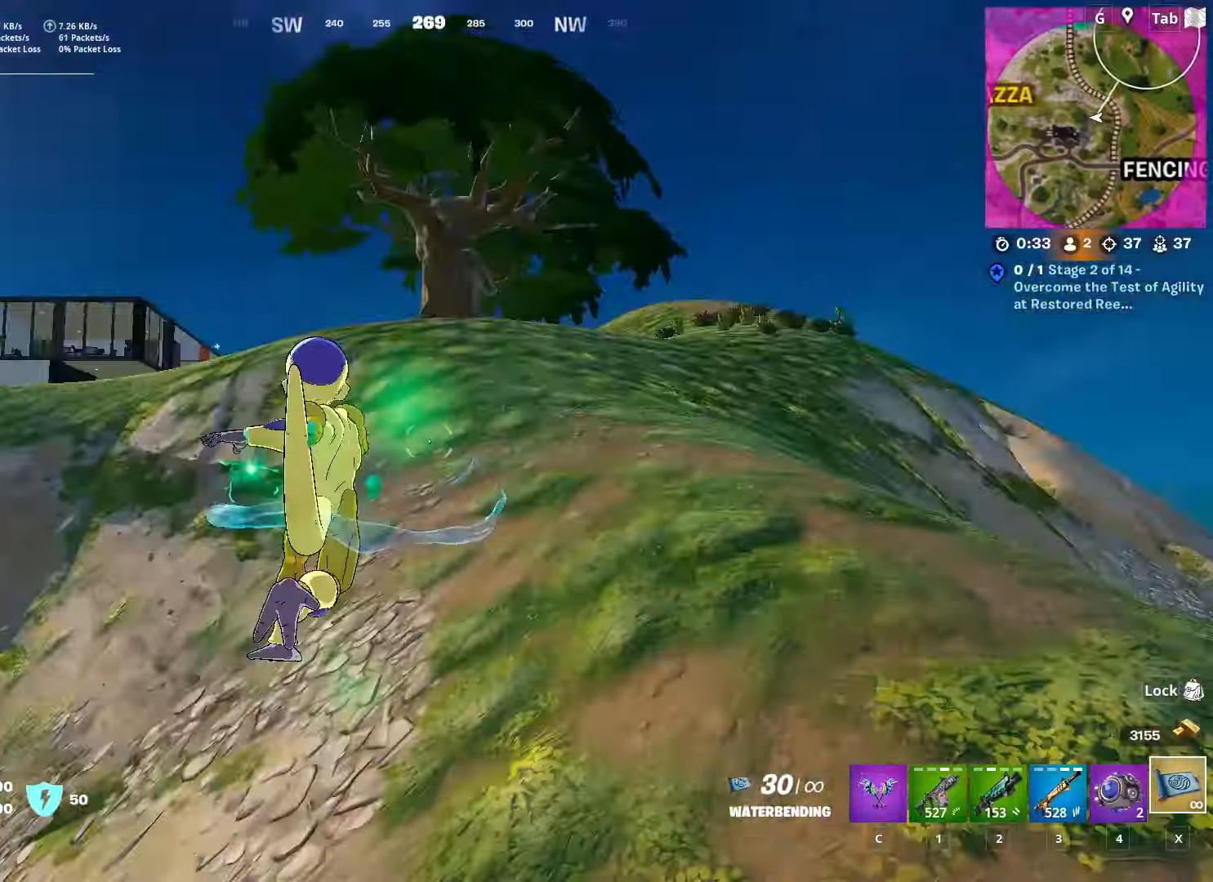
{"keys": ["shift", "w"], "mouse": [], "mouse_move": "still", "events": [[350, "shift", "down"]]}